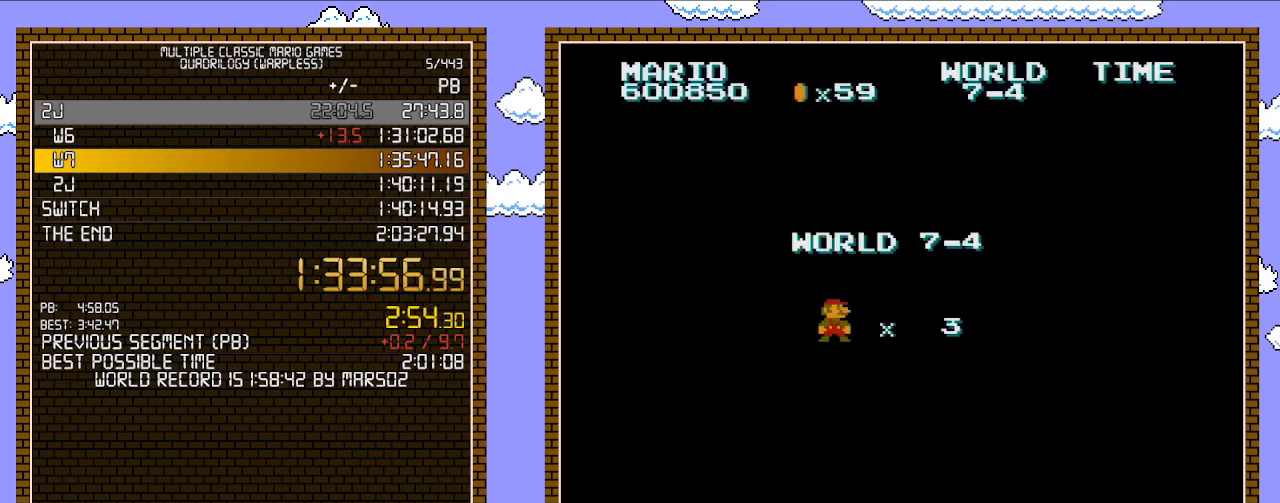
Gameplay with a controller (Nintendo layout); each line is a JSON object with the inputs held at the frame after it. "events" lists button and stick changes between this image and that frame as [ms after this image, input, new state], when the widget could be followed in between. Not read: L3 R3.
{"buttons": ["DPAD_RIGHT"], "events": [[450, "DPAD_RIGHT", "down"]]}
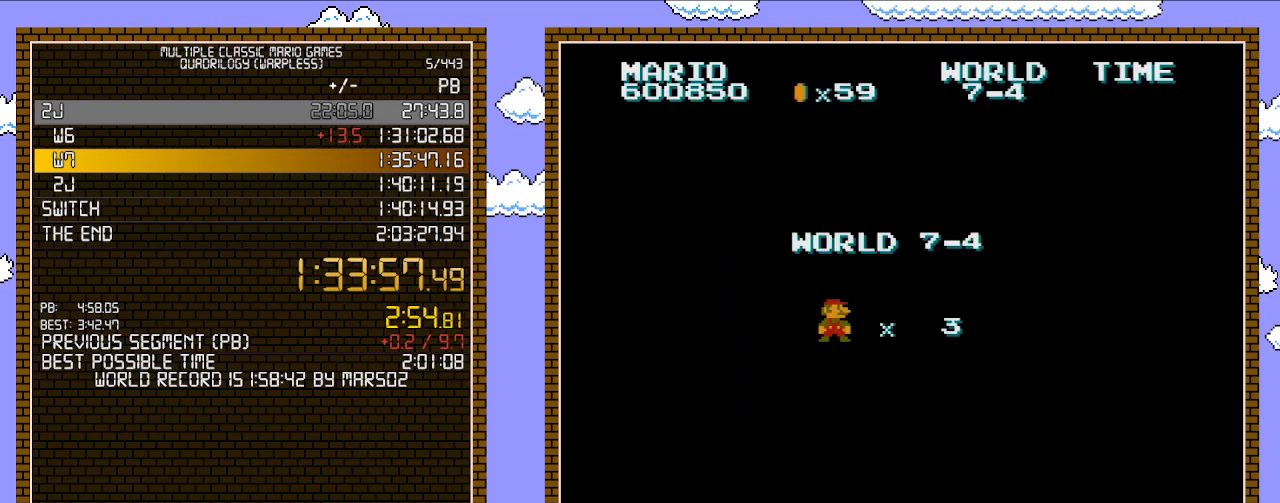
{"buttons": ["B", "DPAD_RIGHT"], "events": [[67, "B", "down"]]}
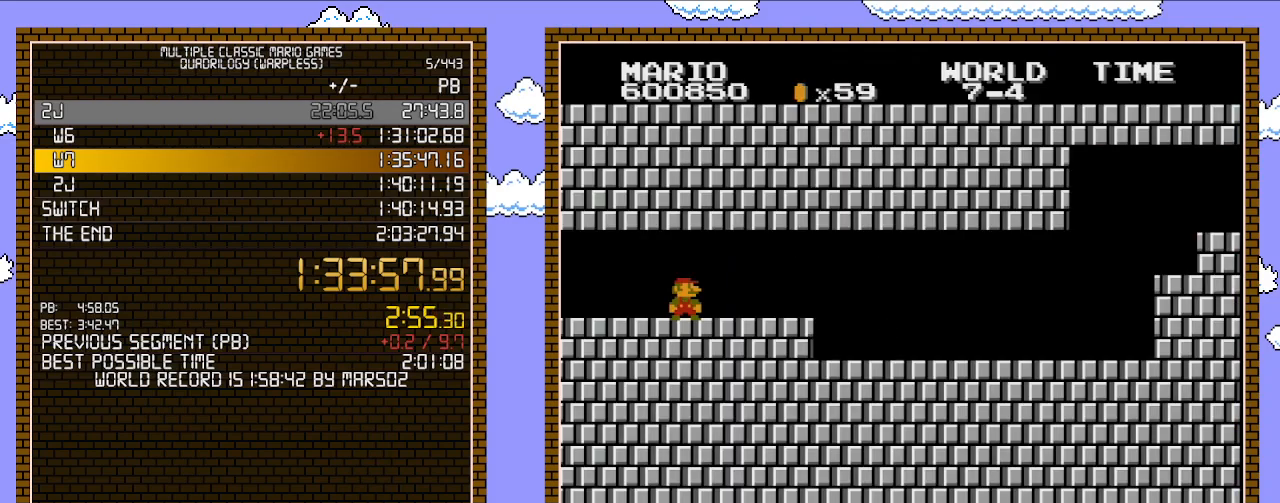
{"buttons": ["B", "DPAD_RIGHT"], "events": []}
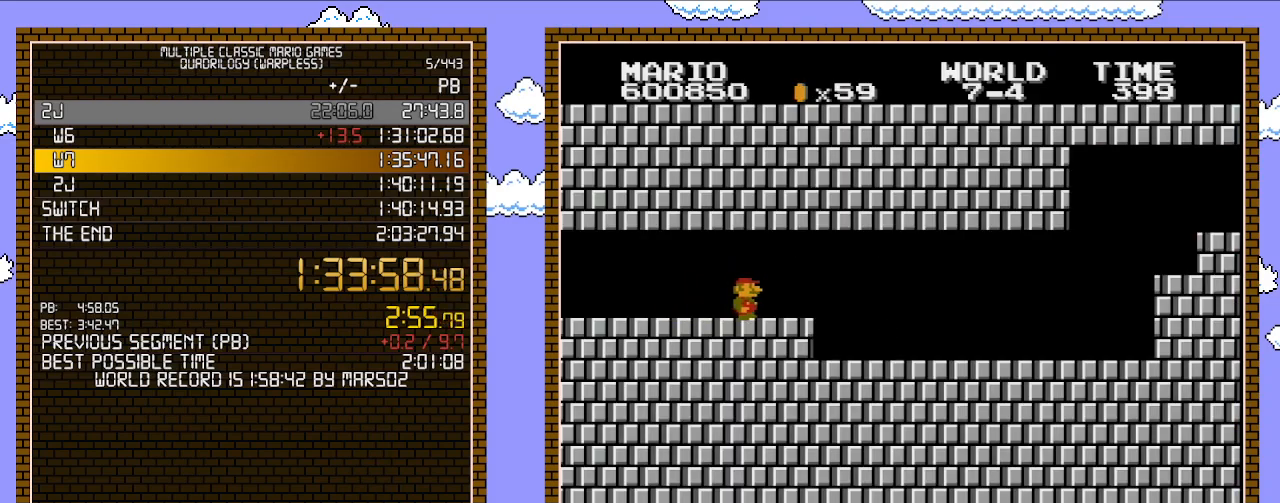
{"buttons": ["B", "DPAD_UP"], "events": [[467, "DPAD_UP", "down"], [500, "DPAD_RIGHT", "up"]]}
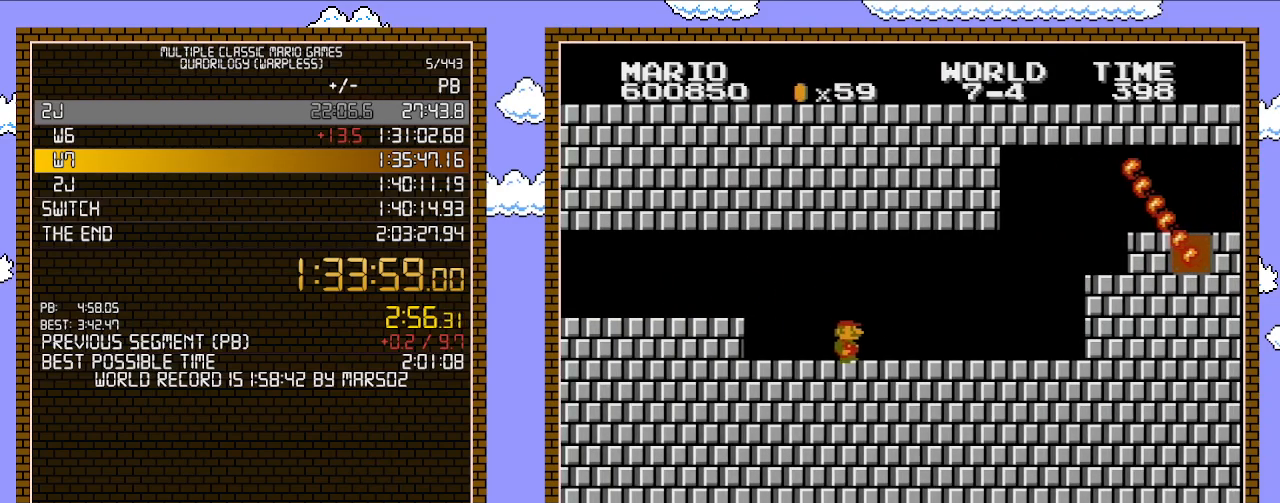
{"buttons": ["B", "DPAD_RIGHT"], "events": [[33, "DPAD_LEFT", "down"], [33, "DPAD_UP", "up"], [250, "DPAD_LEFT", "up"], [417, "DPAD_RIGHT", "down"]]}
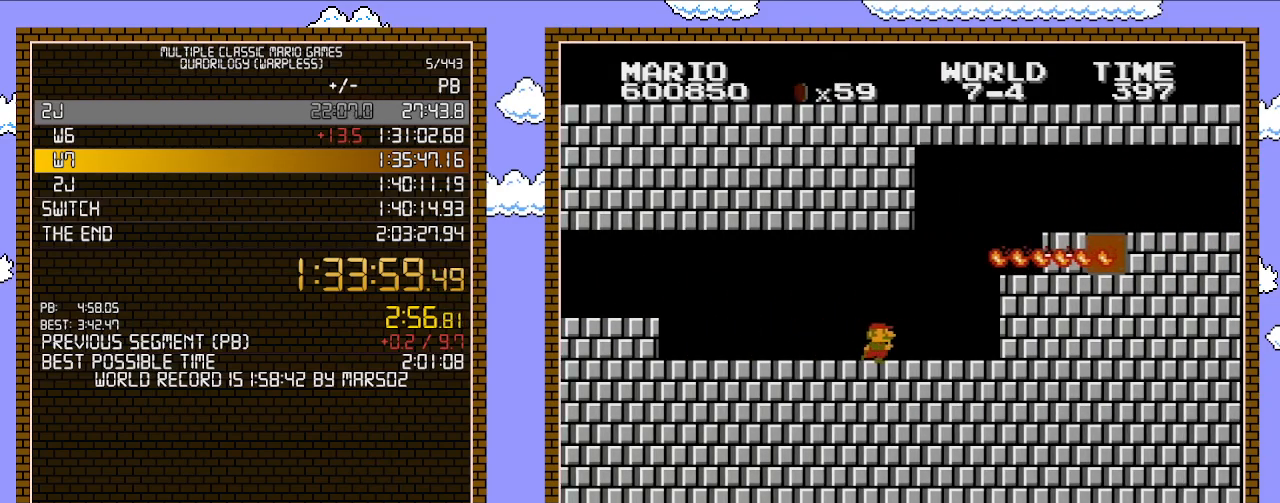
{"buttons": ["B", "DPAD_RIGHT"], "events": [[283, "A", "down"], [467, "A", "up"]]}
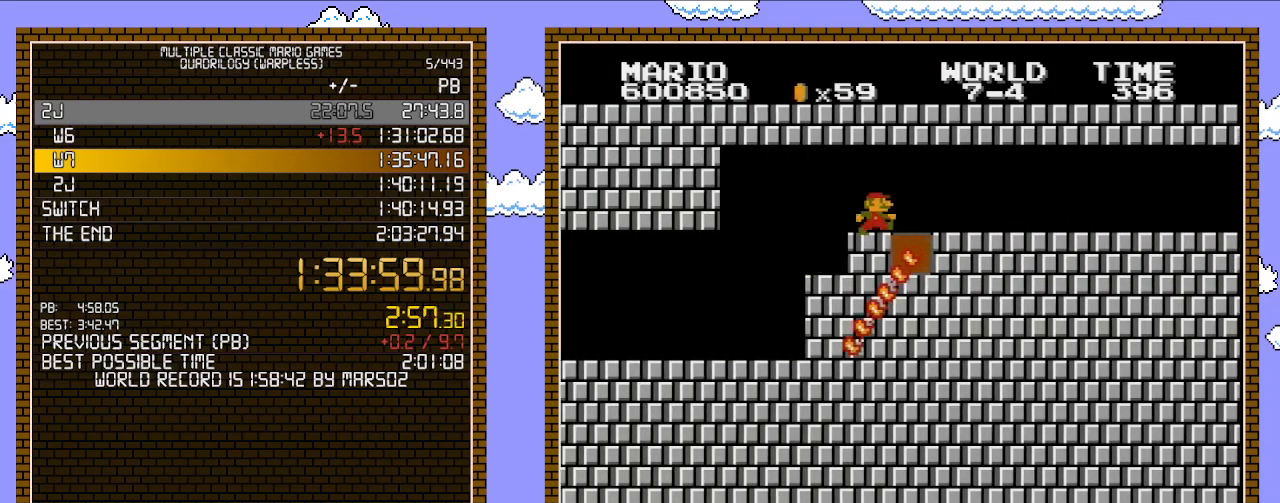
{"buttons": ["B", "DPAD_RIGHT"], "events": []}
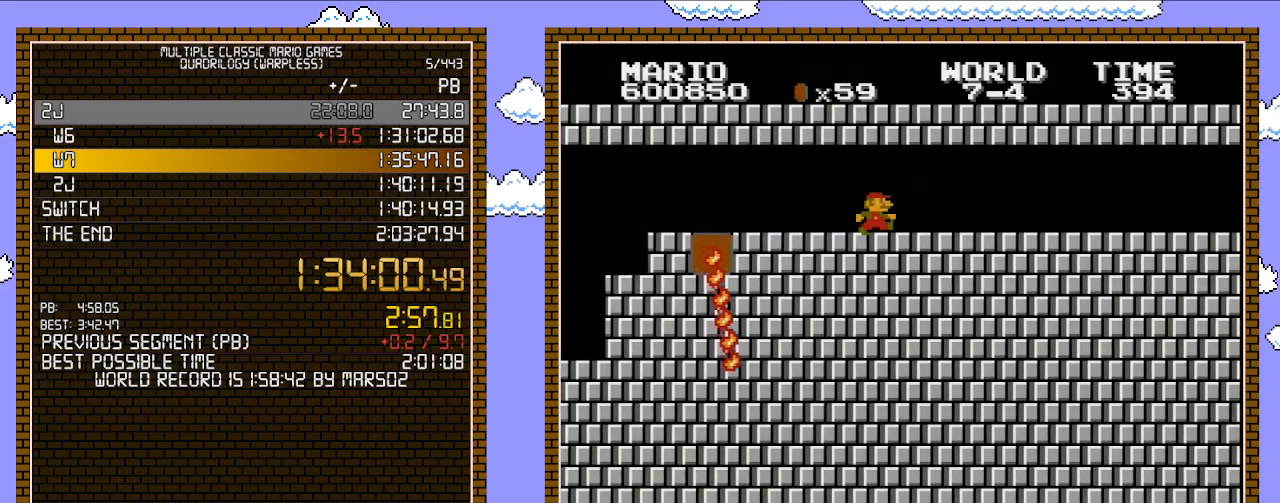
{"buttons": ["B", "DPAD_RIGHT"], "events": []}
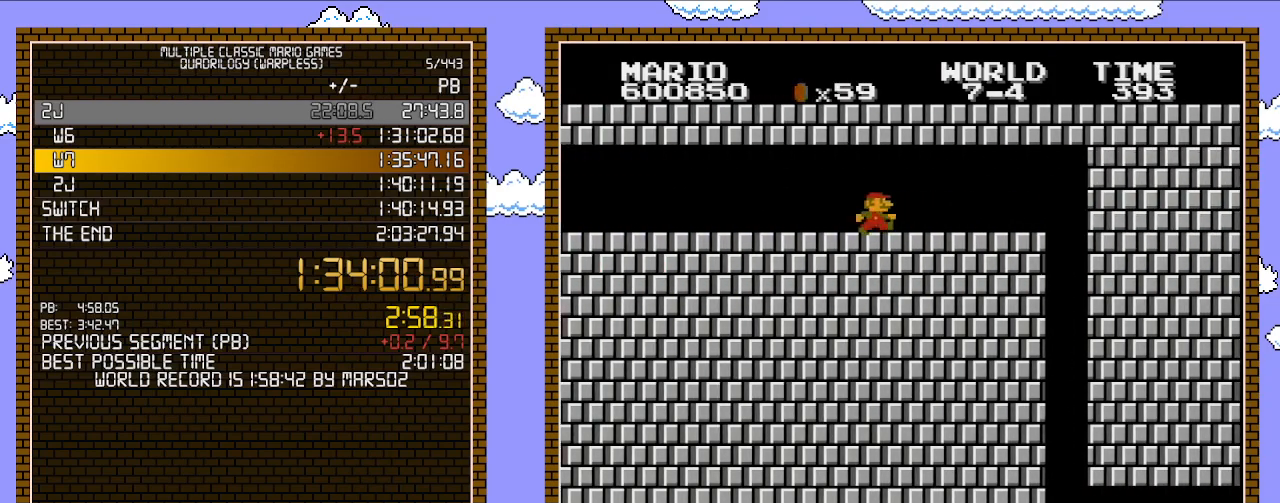
{"buttons": ["B", "DPAD_RIGHT"], "events": []}
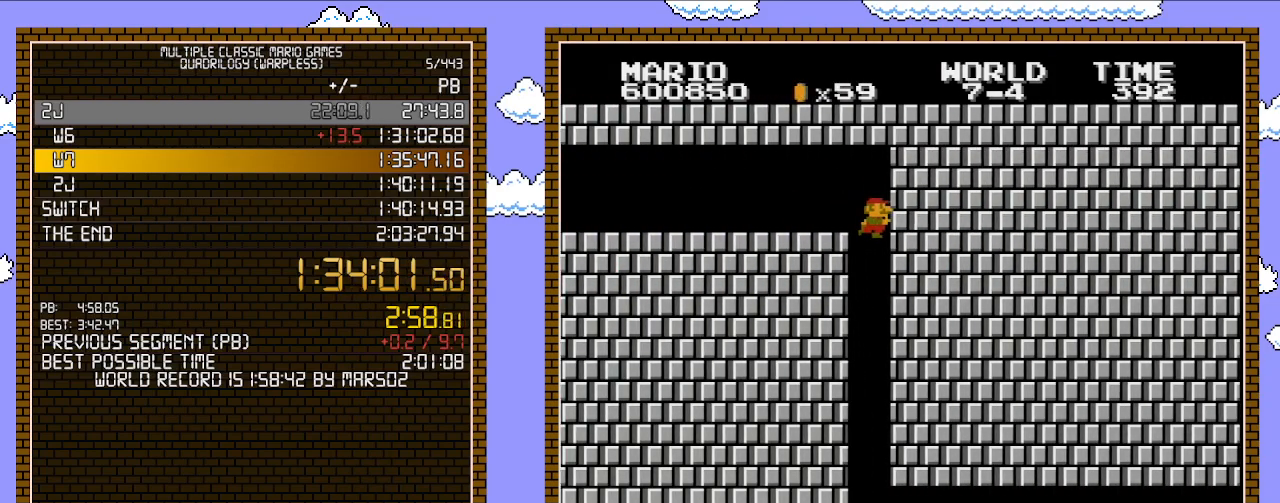
{"buttons": ["B"], "events": [[133, "DPAD_RIGHT", "up"]]}
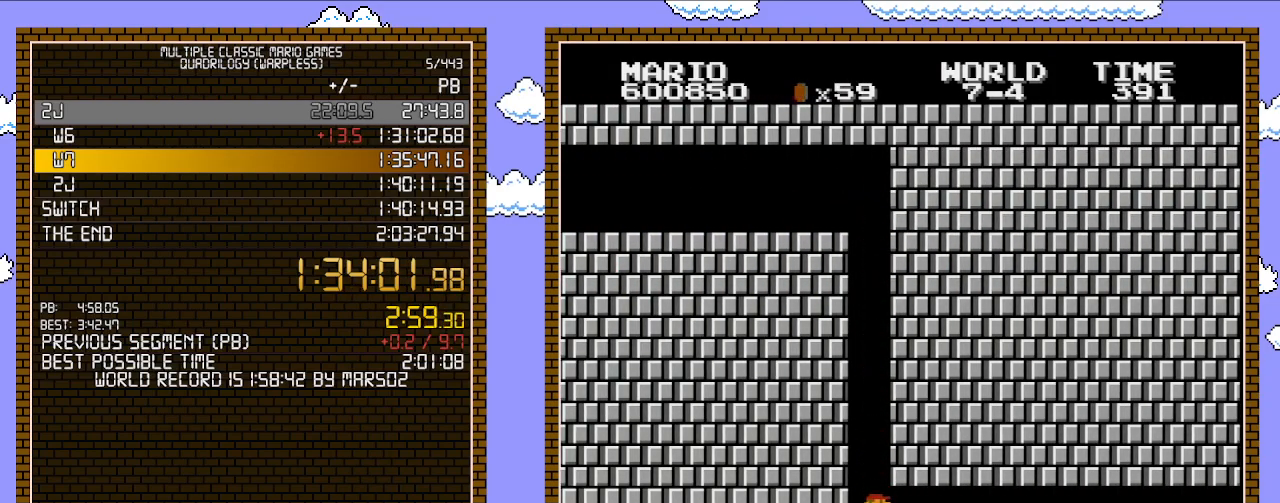
{"buttons": ["B"], "events": [[233, "DPAD_LEFT", "down"], [450, "DPAD_LEFT", "up"]]}
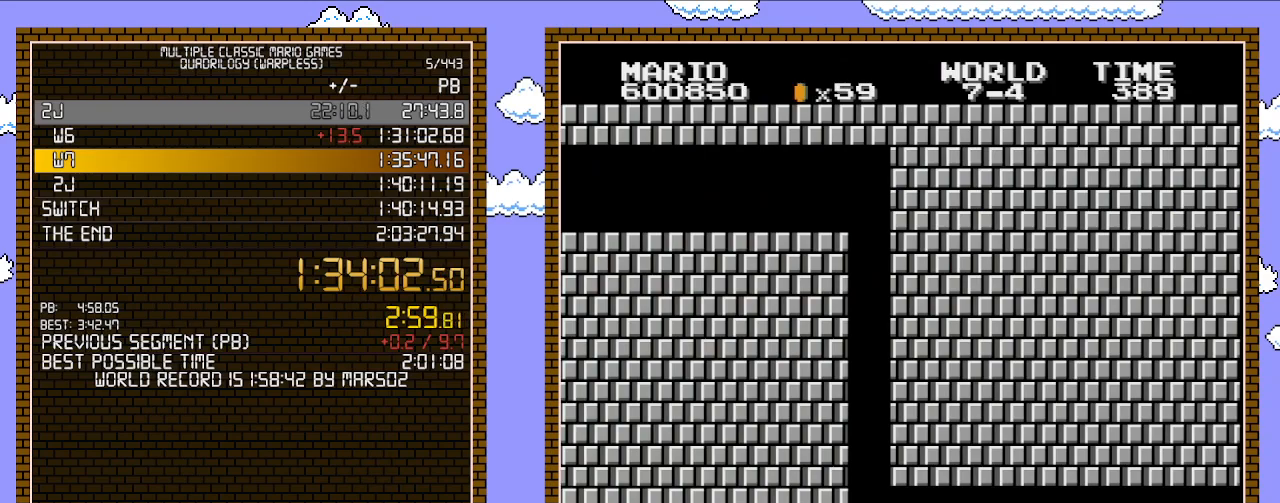
{"buttons": ["B"], "events": [[283, "DPAD_RIGHT", "down"], [383, "DPAD_RIGHT", "up"]]}
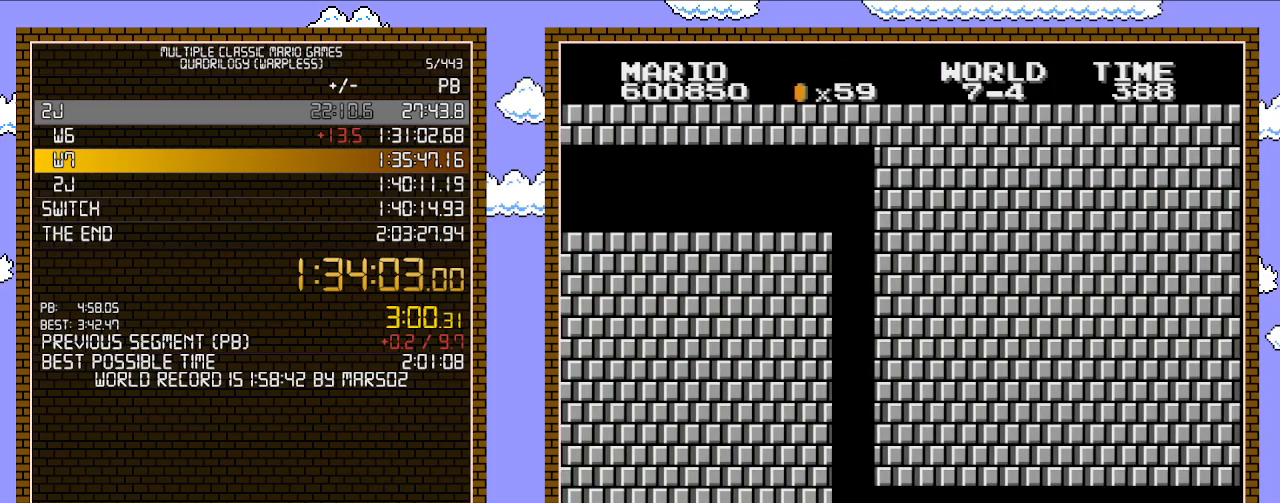
{"buttons": ["B"], "events": []}
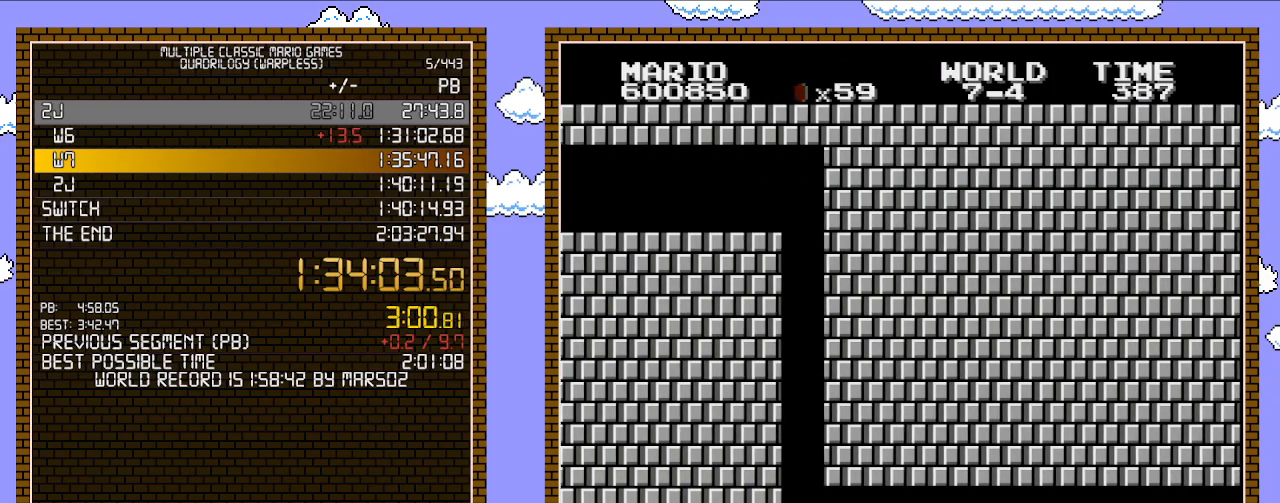
{"buttons": ["B", "DPAD_RIGHT"], "events": [[200, "DPAD_RIGHT", "down"]]}
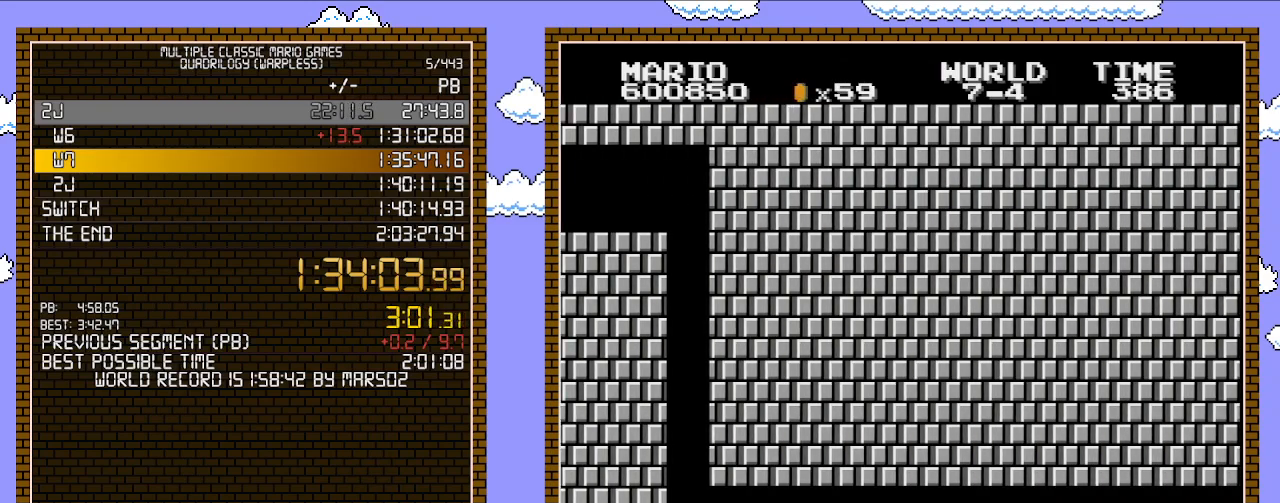
{"buttons": ["B", "DPAD_RIGHT"], "events": []}
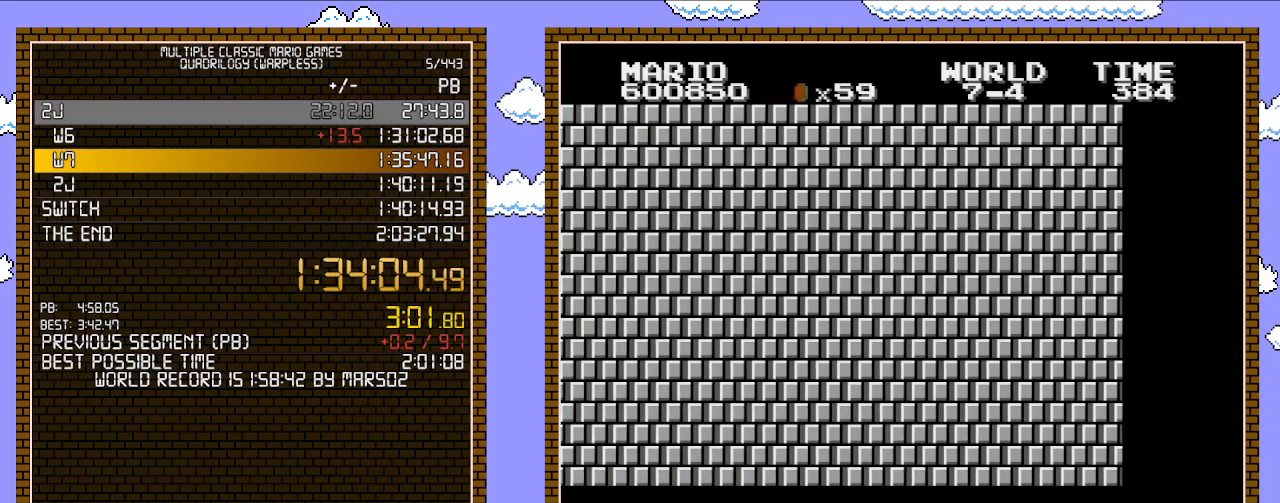
{"buttons": ["DPAD_LEFT"], "events": [[100, "B", "up"], [200, "DPAD_RIGHT", "up"], [383, "DPAD_LEFT", "down"]]}
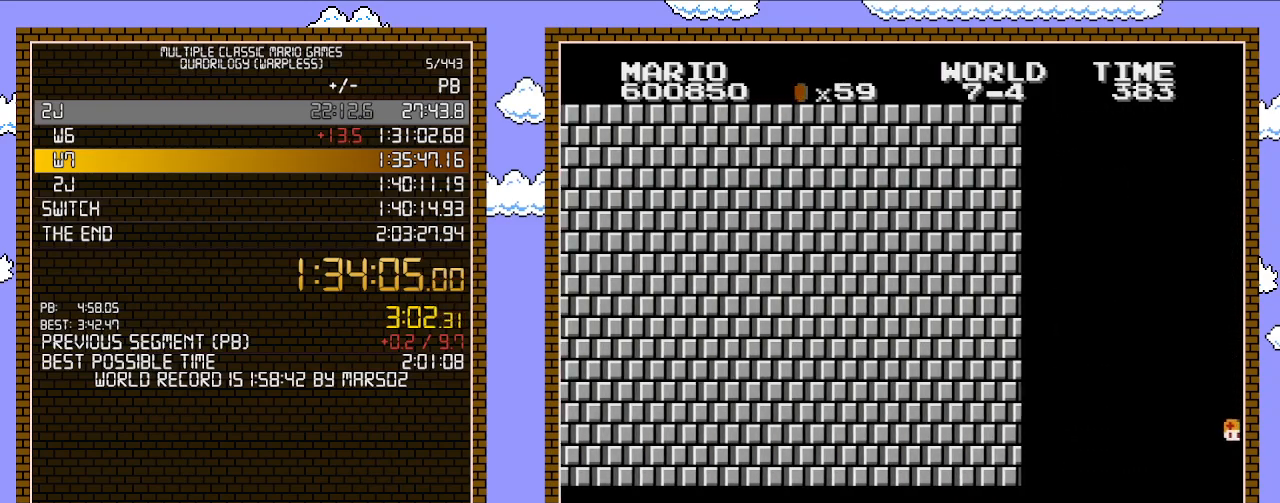
{"buttons": [], "events": [[100, "DPAD_LEFT", "up"]]}
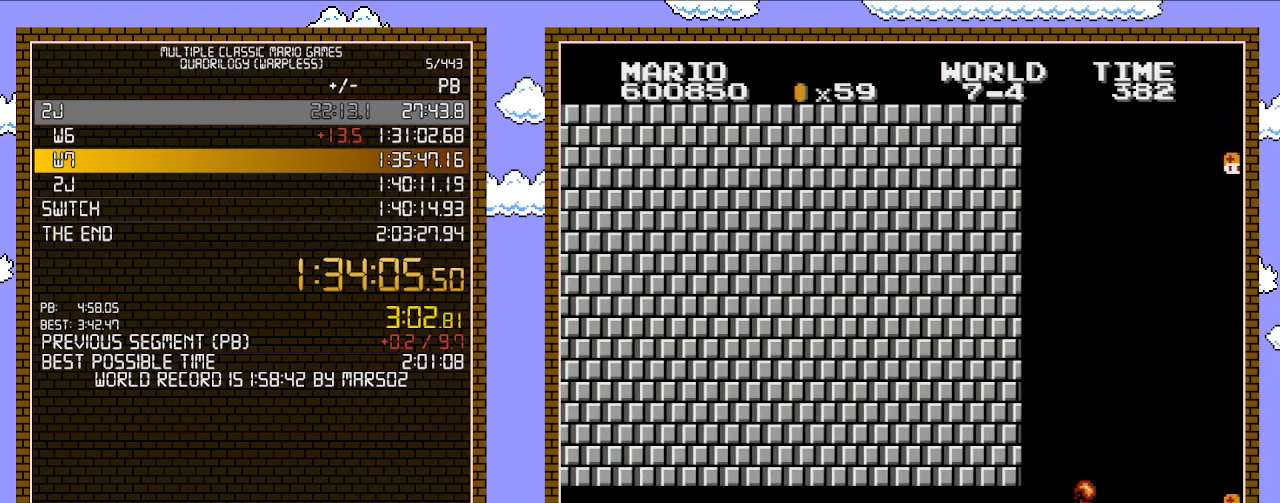
{"buttons": ["DPAD_RIGHT"], "events": [[450, "DPAD_RIGHT", "down"]]}
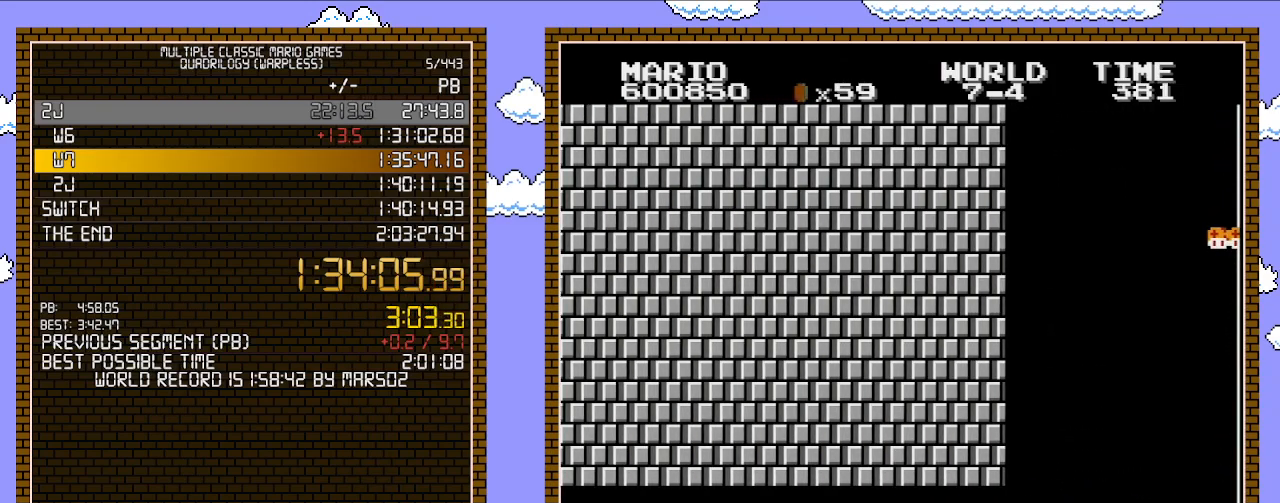
{"buttons": ["DPAD_RIGHT"], "events": [[350, "A", "down"], [483, "A", "up"]]}
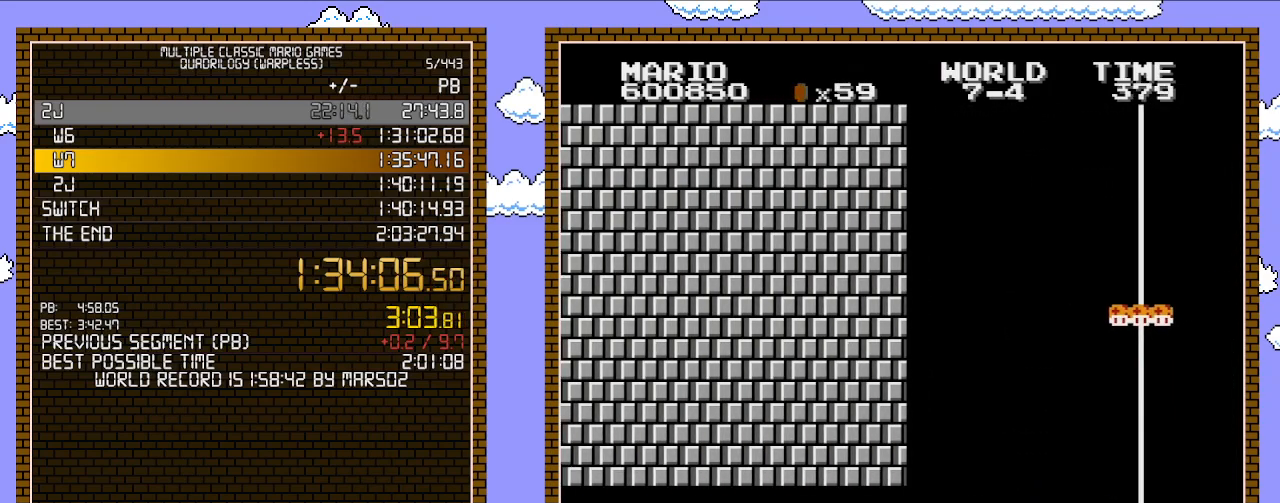
{"buttons": ["DPAD_LEFT"], "events": [[250, "A", "down"], [317, "DPAD_RIGHT", "up"], [383, "DPAD_LEFT", "down"], [467, "A", "up"]]}
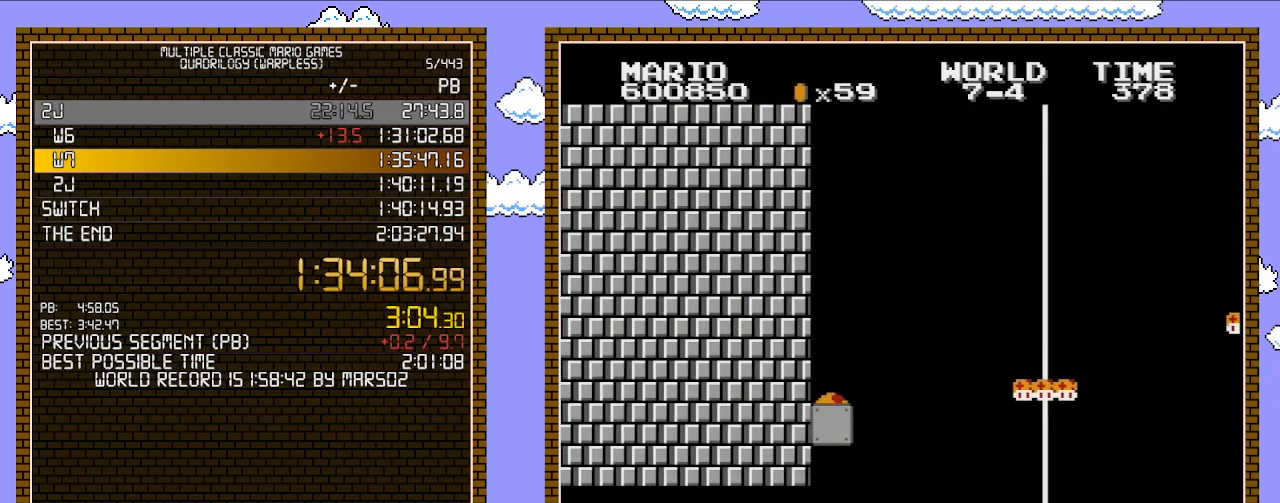
{"buttons": ["A"], "events": [[200, "DPAD_LEFT", "up"], [383, "A", "down"]]}
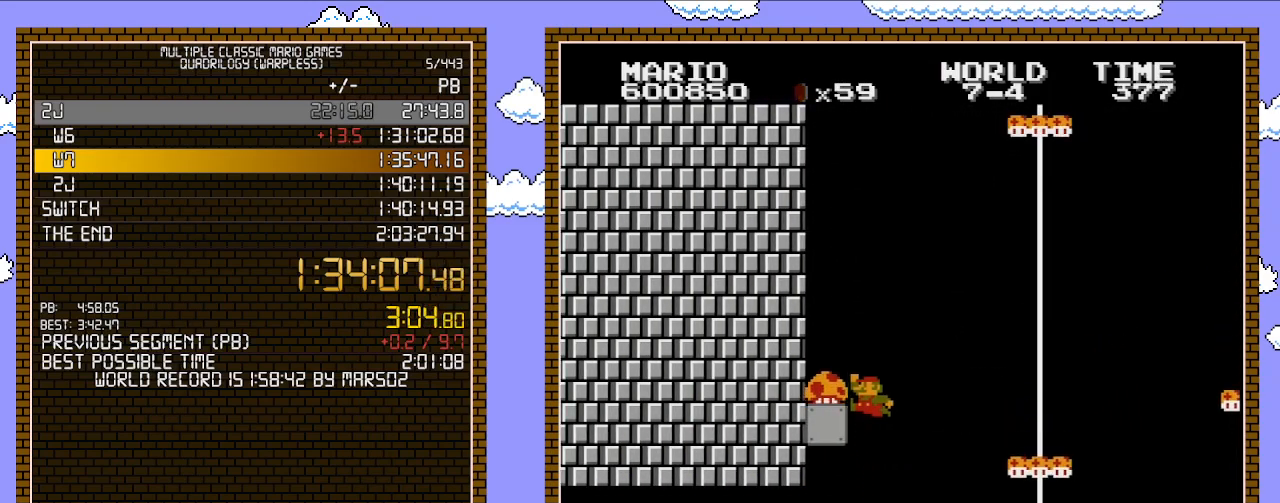
{"buttons": ["DPAD_LEFT"], "events": [[67, "DPAD_LEFT", "down"], [500, "A", "up"]]}
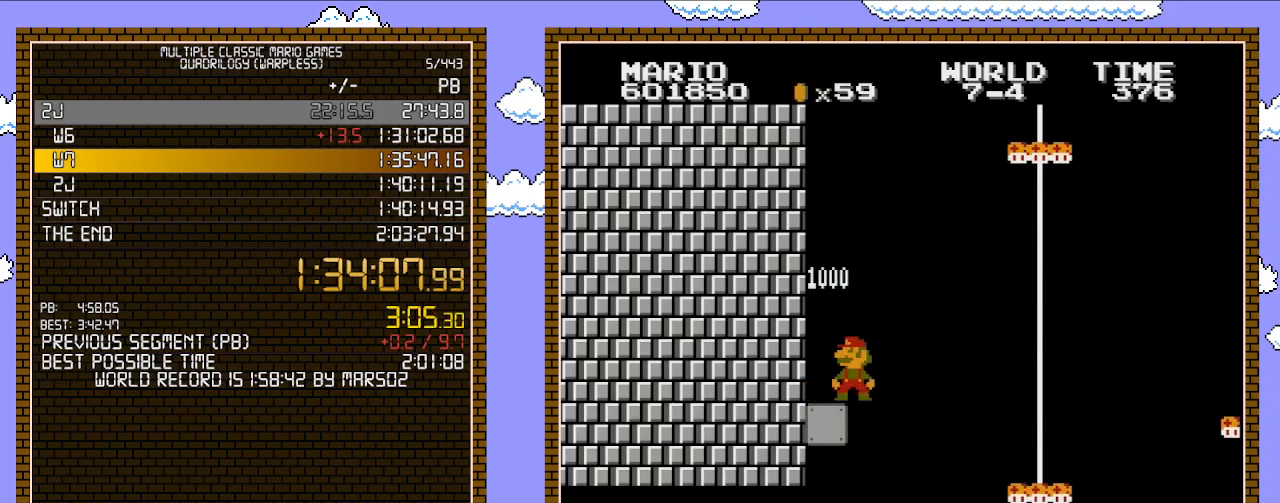
{"buttons": ["DPAD_LEFT"], "events": []}
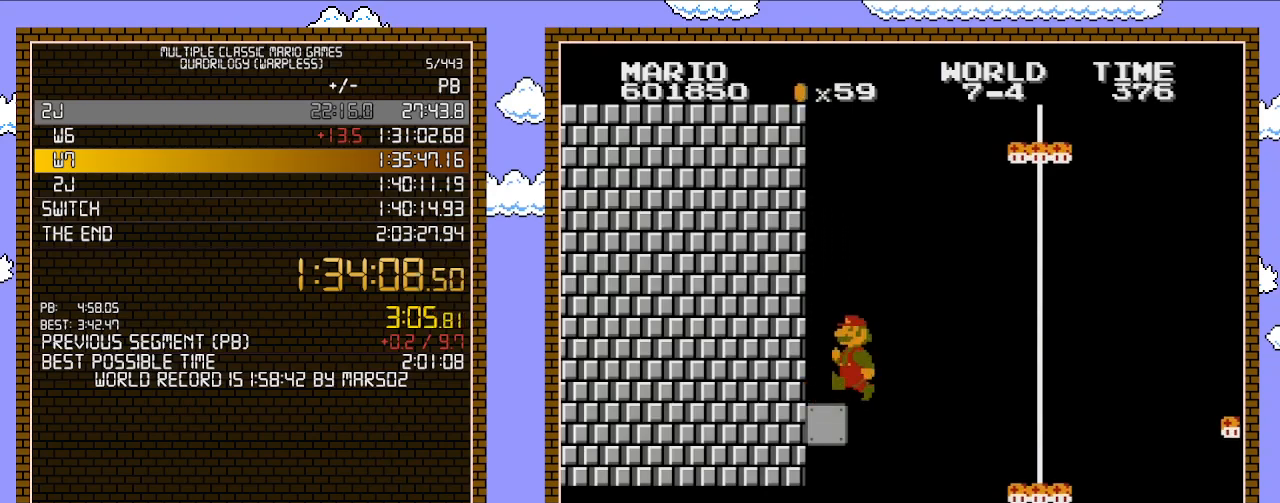
{"buttons": ["DPAD_LEFT"], "events": []}
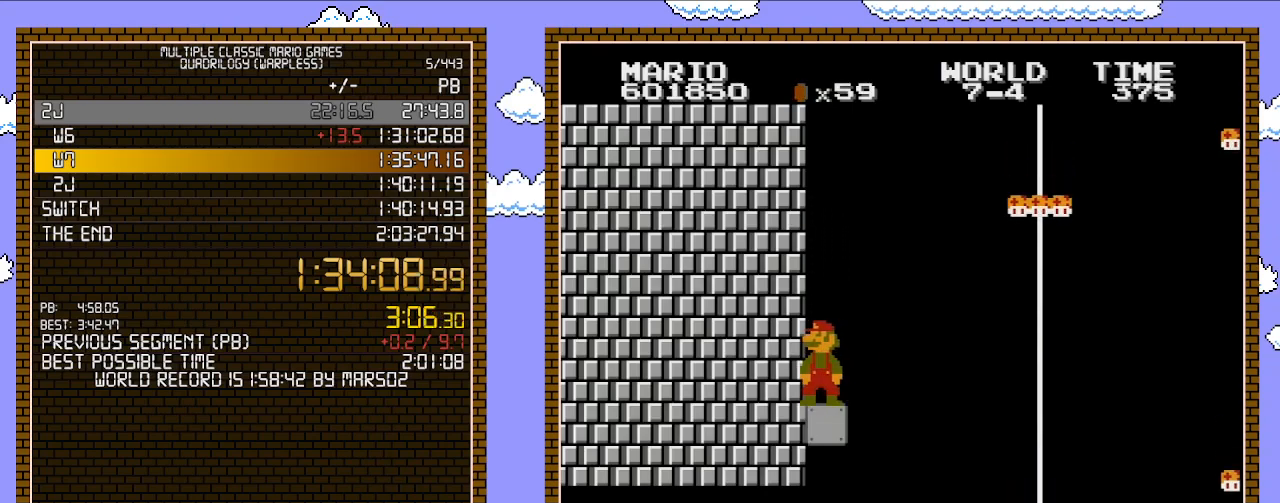
{"buttons": ["DPAD_RIGHT"], "events": [[100, "DPAD_LEFT", "up"], [217, "DPAD_RIGHT", "down"]]}
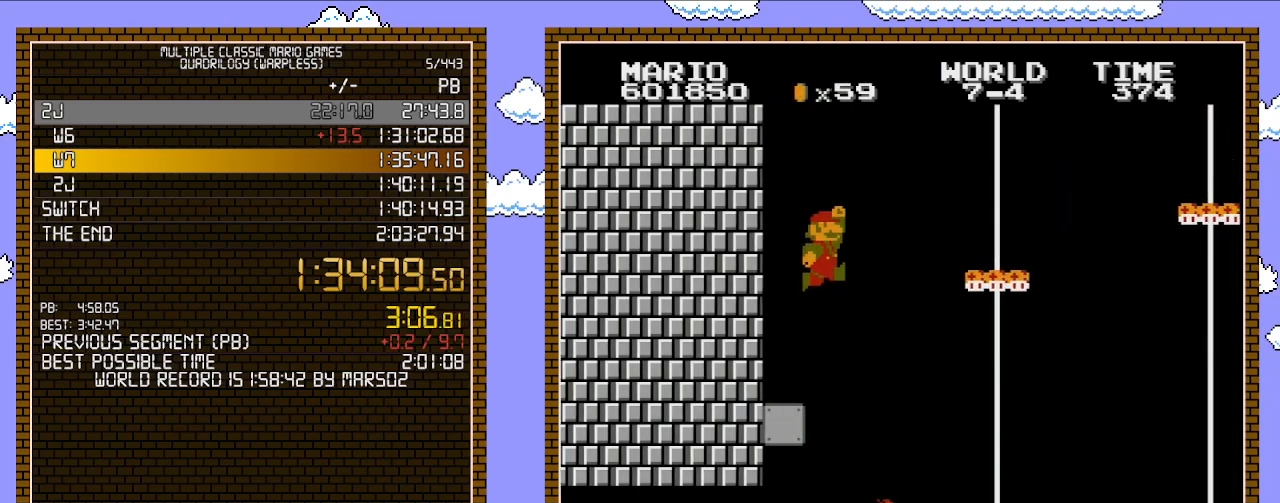
{"buttons": ["A", "DPAD_RIGHT"], "events": [[33, "A", "down"]]}
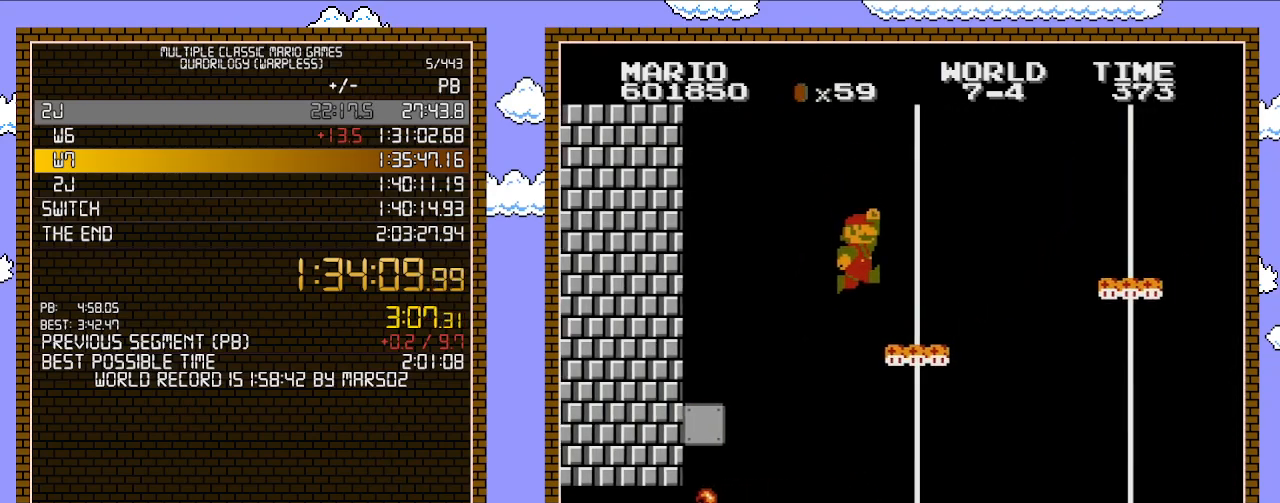
{"buttons": ["A", "DPAD_RIGHT"], "events": [[167, "A", "up"], [467, "A", "down"]]}